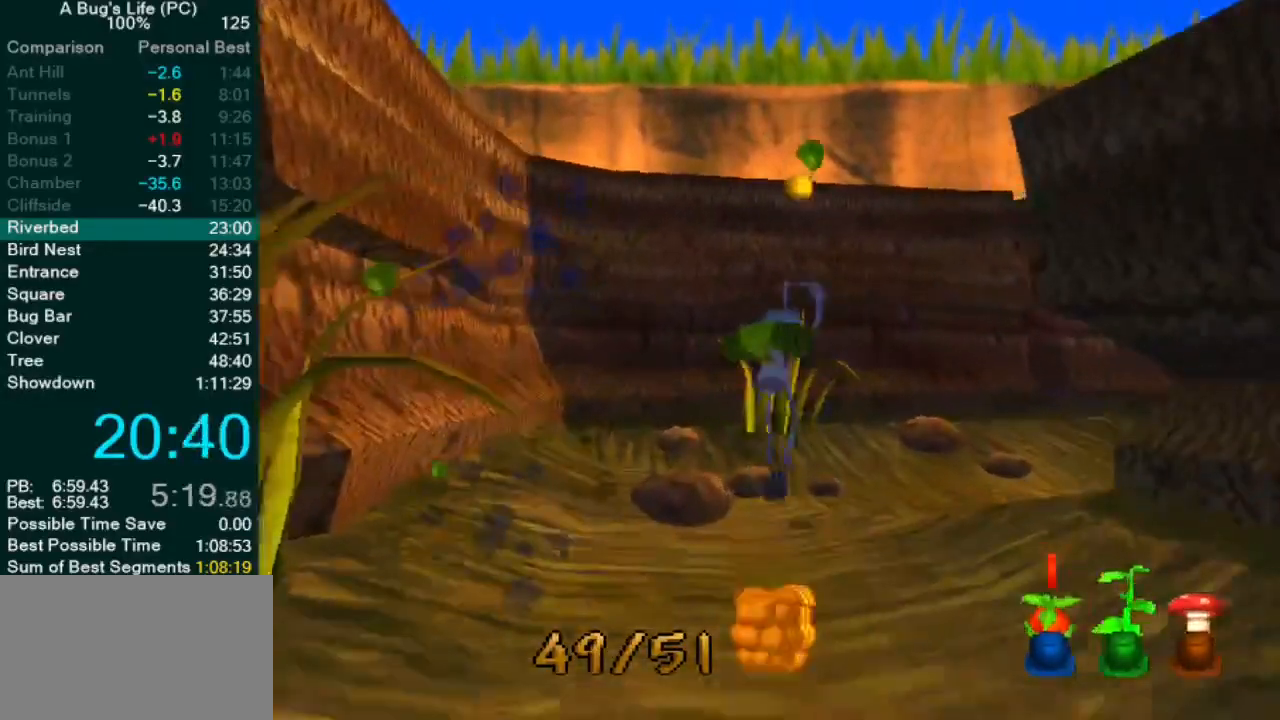
Gameplay with a controller (PlayStation layout); each line is a JSON object with the inputs held at the frame after it. "events" lists button and stick changes between this image and that frame as [ms after this image, input, new state], when the widget could be followed in between. Not read: L1 L3 R2 R3 right_stick.
{"buttons": [], "left_stick": "up-right", "events": [[250, "CROSS", "down"], [333, "SQUARE", "down"], [400, "CROSS", "up"], [433, "SQUARE", "up"]]}
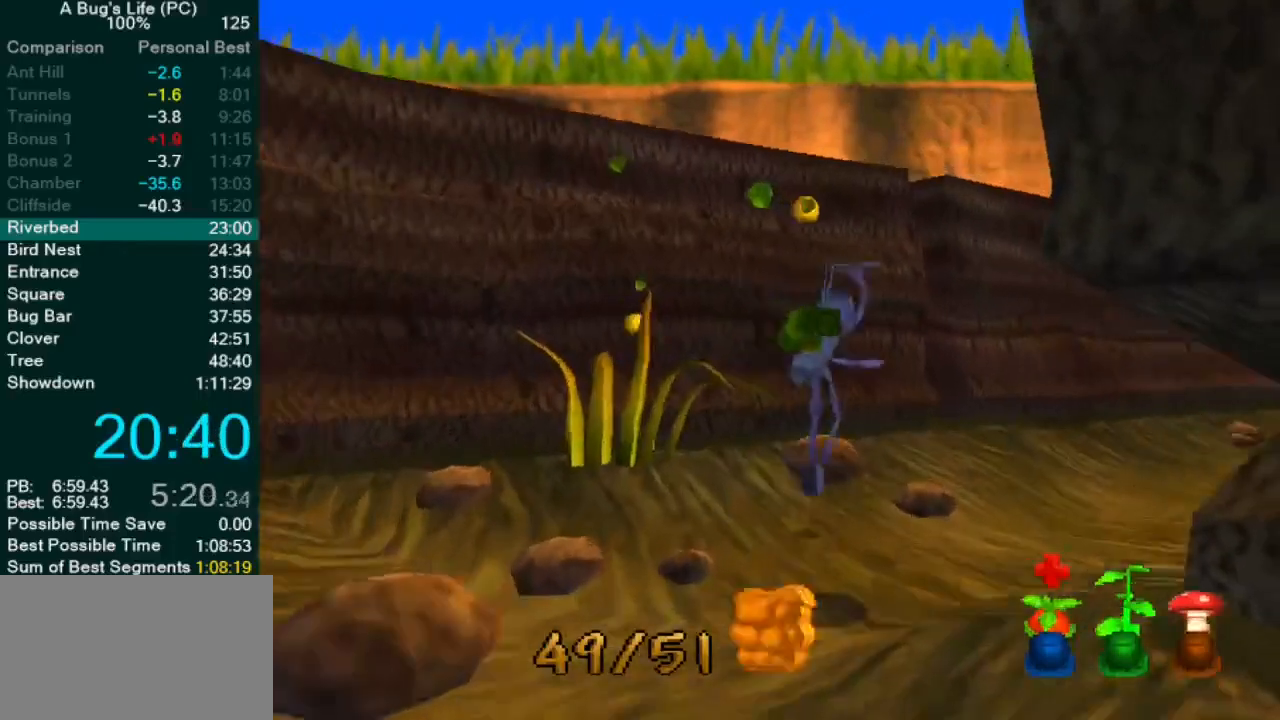
{"buttons": ["CROSS", "SQUARE"], "left_stick": "up-right", "events": [[50, "SQUARE", "down"], [150, "SQUARE", "up"], [283, "CROSS", "down"], [433, "SQUARE", "down"]]}
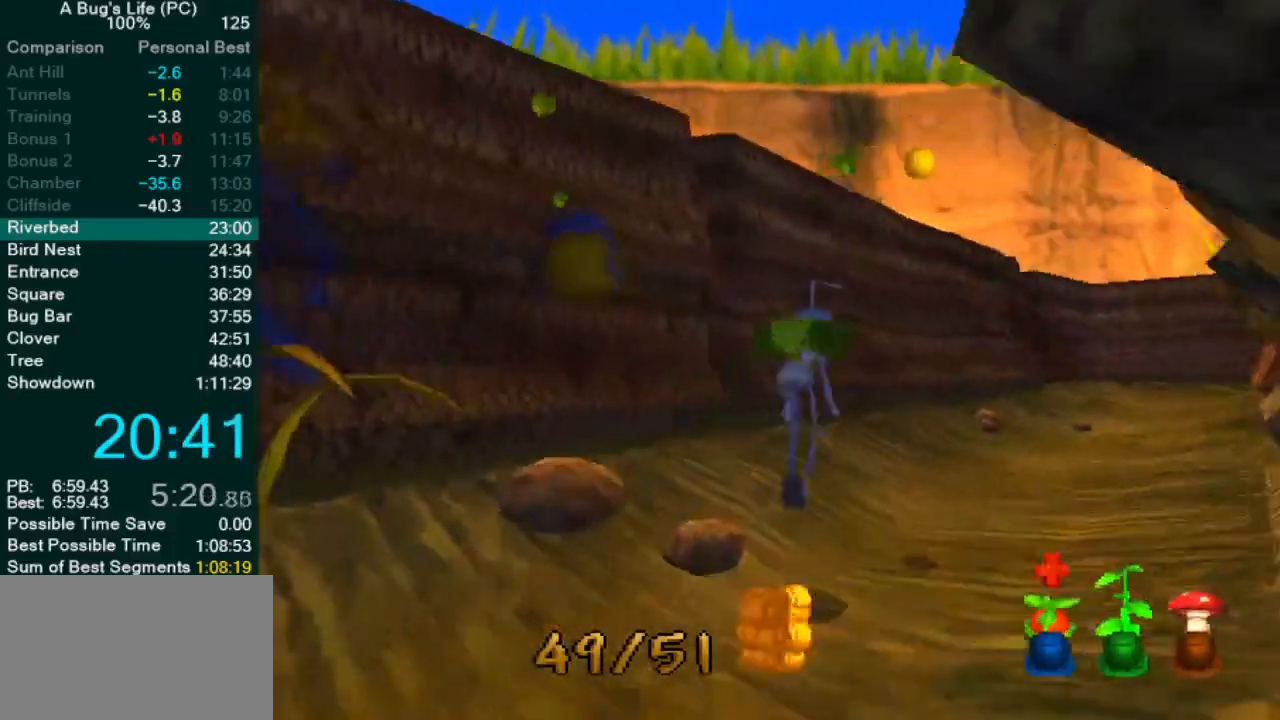
{"buttons": ["CROSS"], "left_stick": "up-right", "events": [[100, "SQUARE", "up"], [183, "SQUARE", "down"], [283, "left_stick", "center"], [300, "SQUARE", "up"], [383, "left_stick", "up-right"]]}
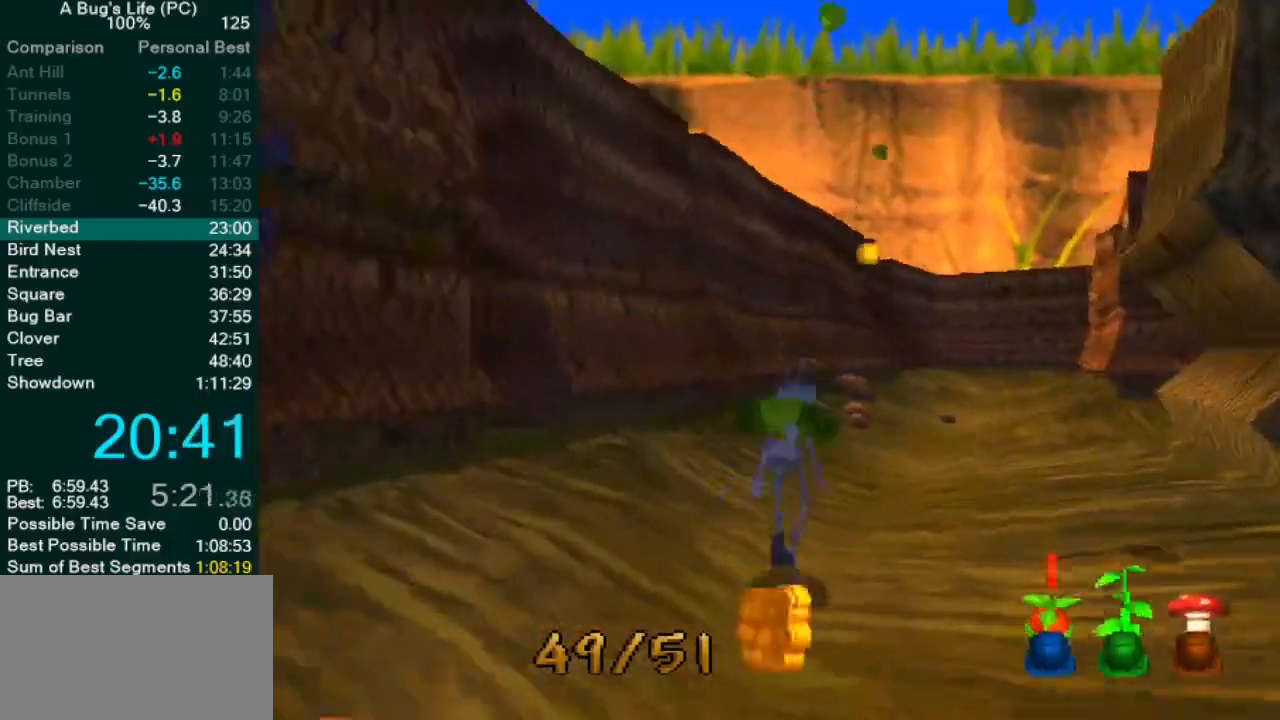
{"buttons": [], "left_stick": "center", "events": [[100, "SQUARE", "down"], [267, "SQUARE", "up"], [333, "CROSS", "up"], [367, "SQUARE", "down"], [400, "left_stick", "center"], [483, "SQUARE", "up"]]}
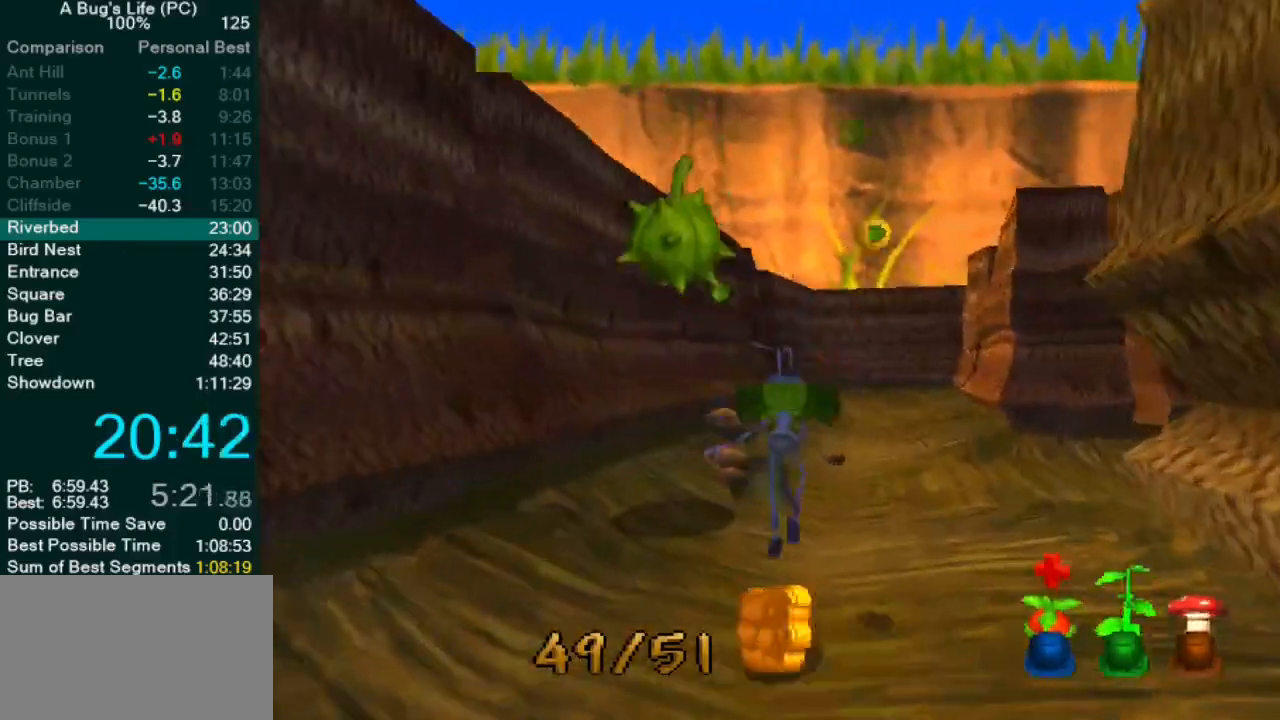
{"buttons": [], "left_stick": "right", "events": [[50, "left_stick", "right"], [150, "CROSS", "down"], [250, "SQUARE", "down"], [367, "CROSS", "up"], [400, "SQUARE", "up"]]}
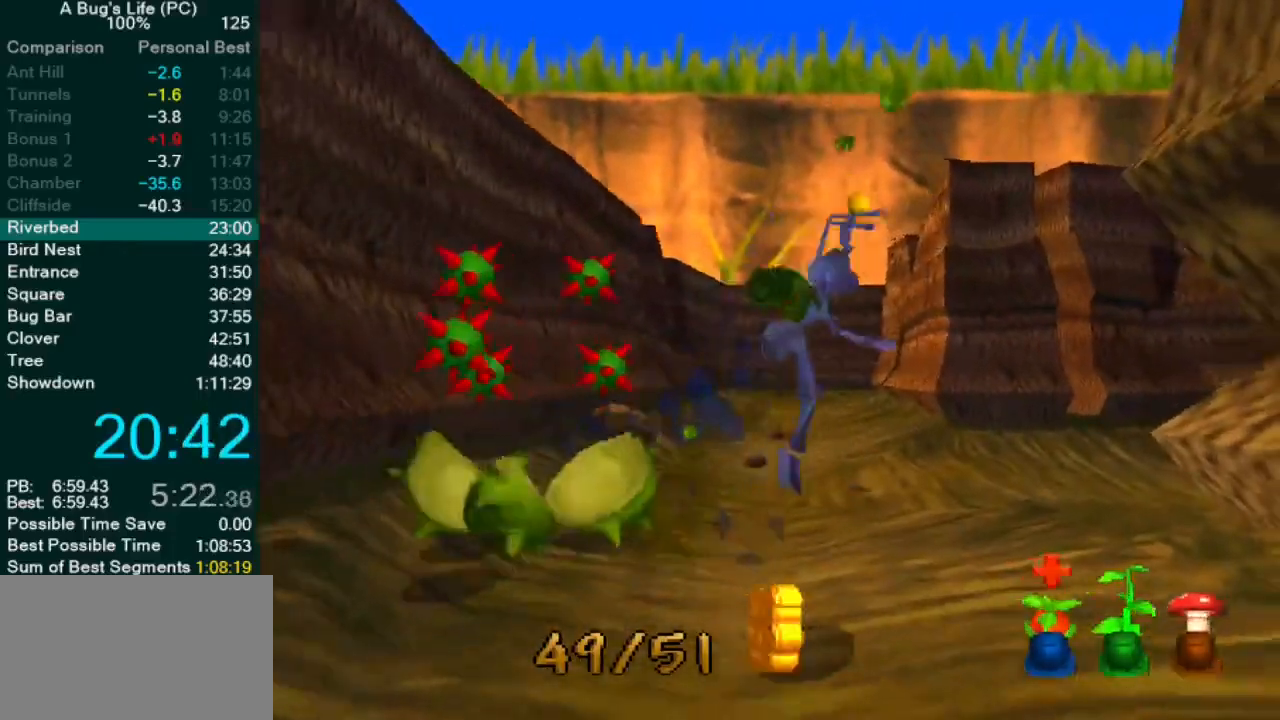
{"buttons": ["CROSS", "SQUARE"], "left_stick": "up-left", "events": [[133, "left_stick", "up-left"], [317, "CROSS", "down"], [383, "SQUARE", "down"]]}
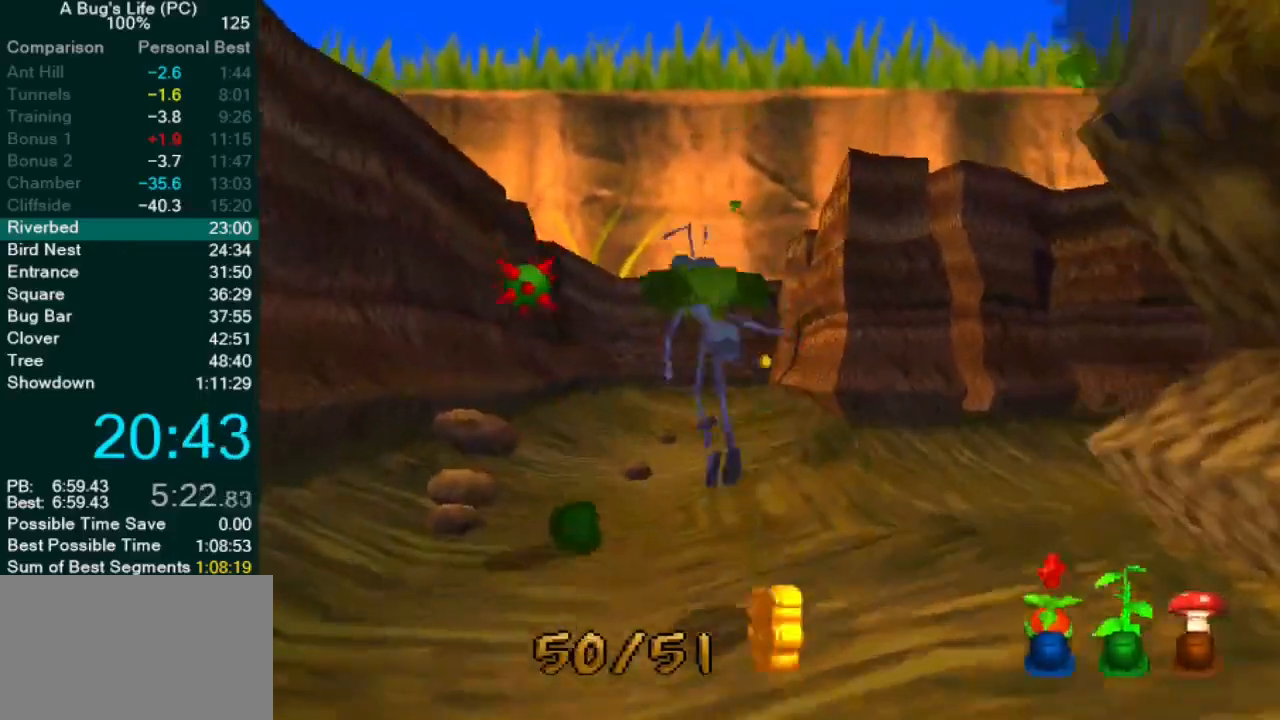
{"buttons": ["CROSS"], "left_stick": "center", "events": [[33, "CROSS", "up"], [33, "SQUARE", "up"], [83, "left_stick", "center"], [133, "SQUARE", "down"], [167, "left_stick", "up-right"], [233, "SQUARE", "up"], [267, "left_stick", "center"], [317, "SQUARE", "down"], [417, "SQUARE", "up"], [500, "CROSS", "down"]]}
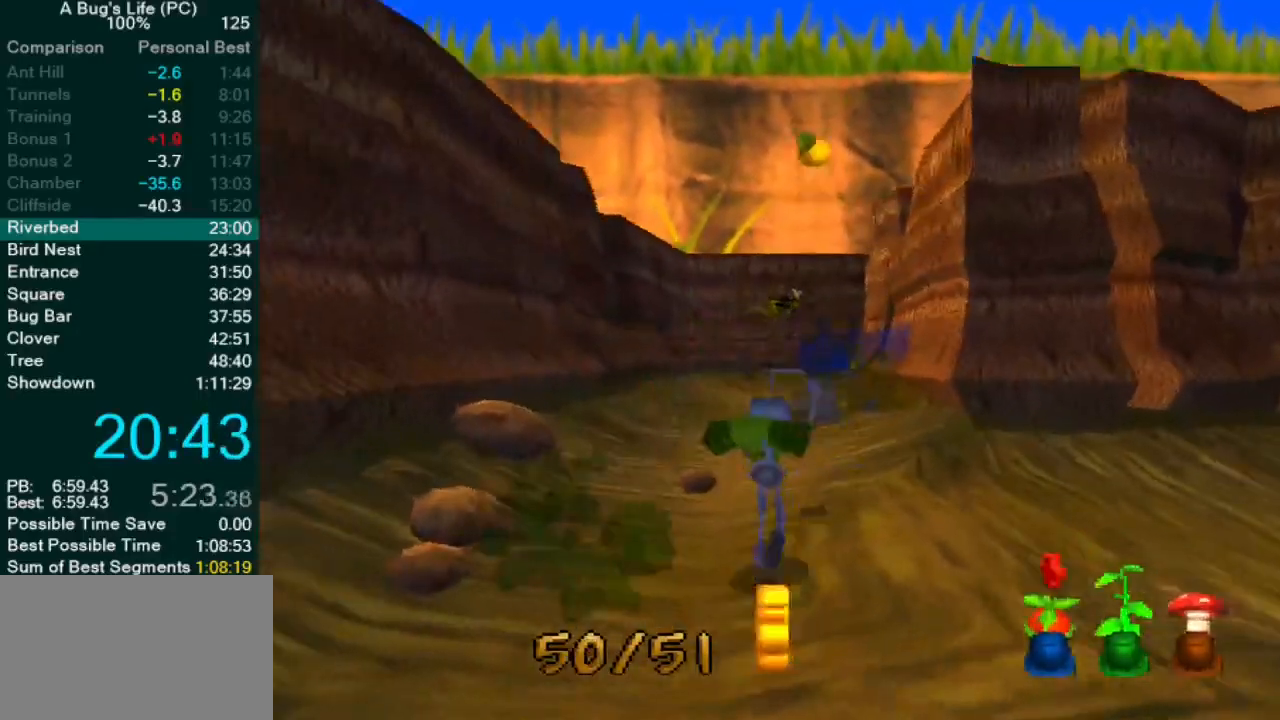
{"buttons": ["SQUARE"], "left_stick": "down-left"}
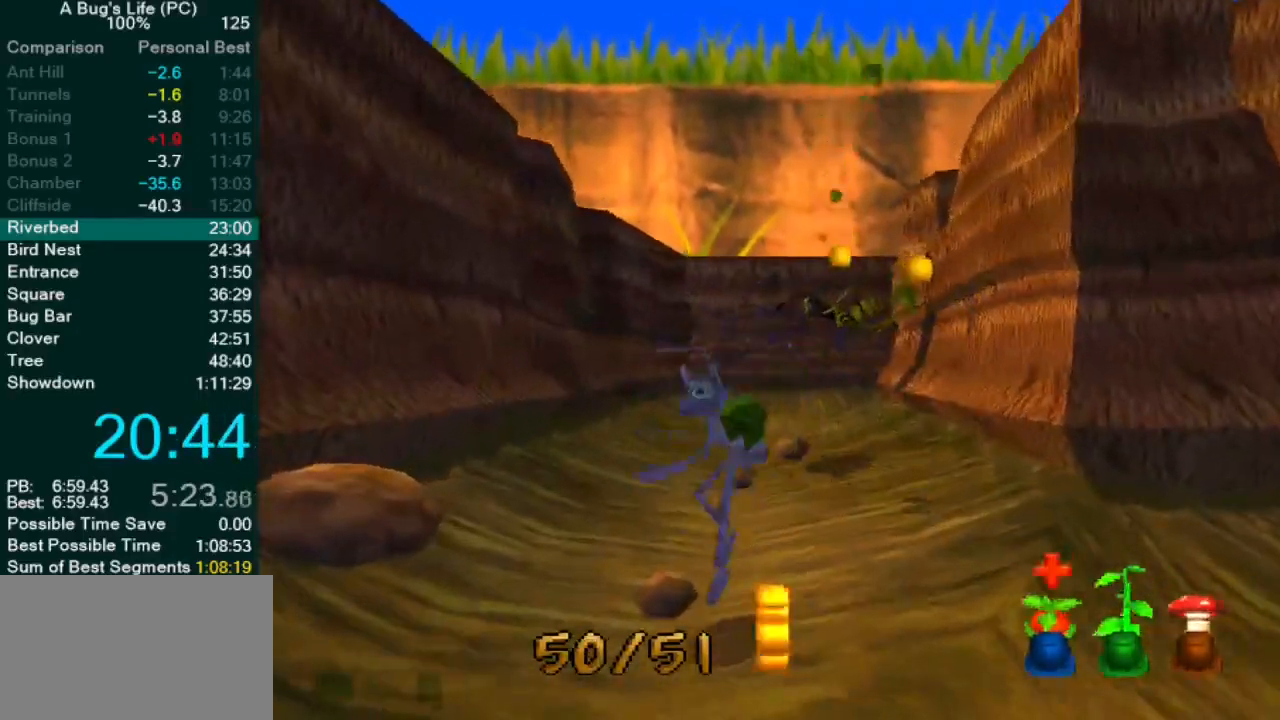
{"buttons": [], "left_stick": "down-left", "events": [[117, "SQUARE", "up"], [367, "CROSS", "down"], [483, "CROSS", "up"]]}
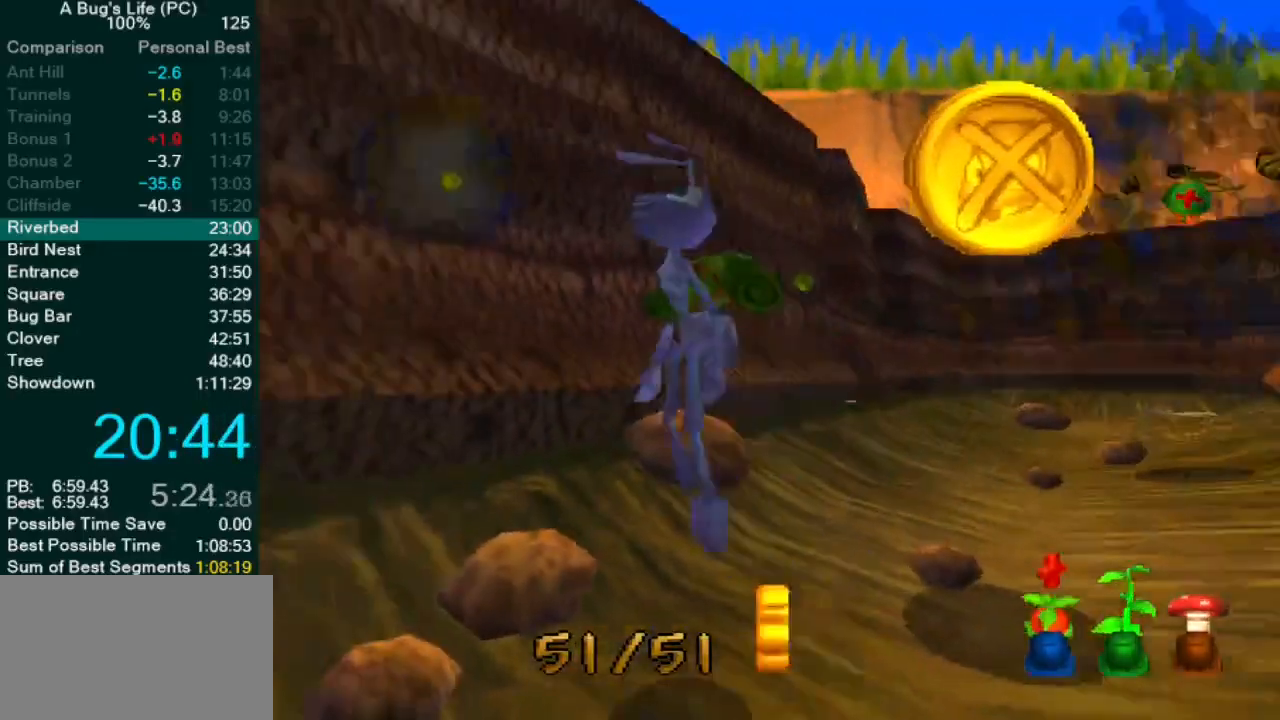
{"buttons": ["CROSS"], "left_stick": "left", "events": [[150, "left_stick", "left"], [250, "CROSS", "down"]]}
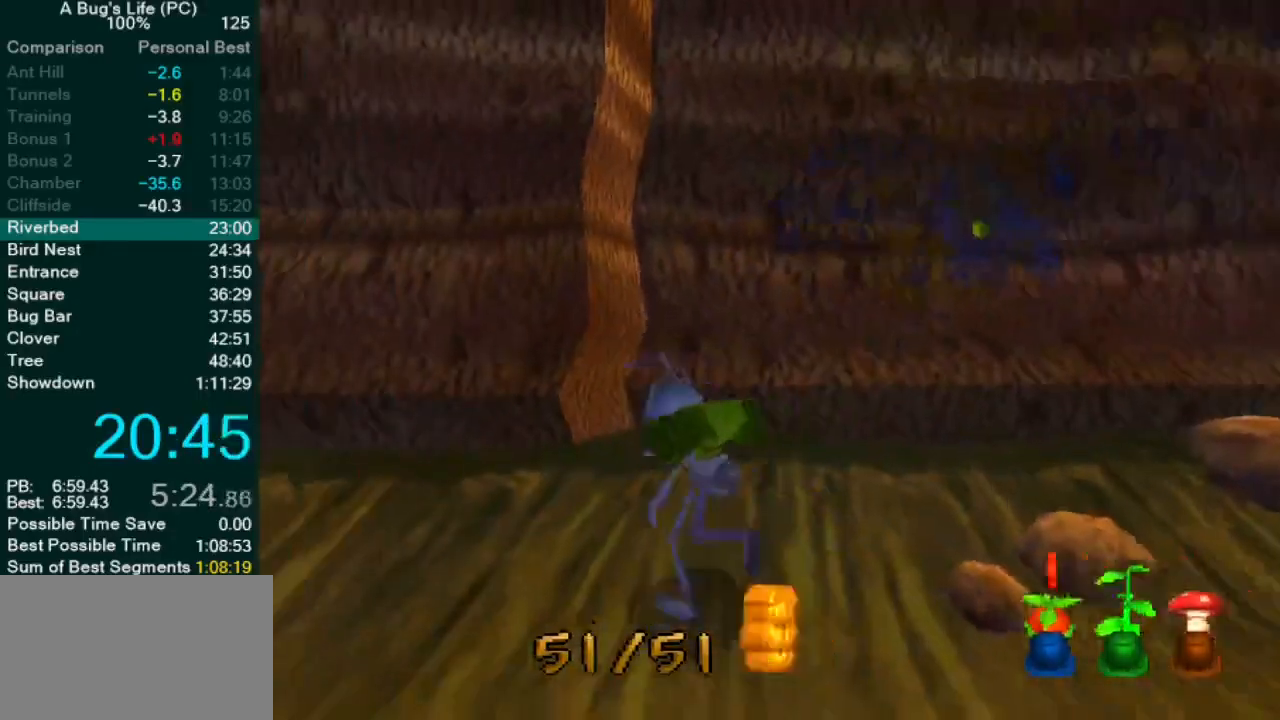
{"buttons": ["L2"], "left_stick": "center", "events": [[67, "CROSS", "up"], [150, "left_stick", "center"], [367, "left_stick", "right"], [417, "left_stick", "center"], [450, "L2", "down"]]}